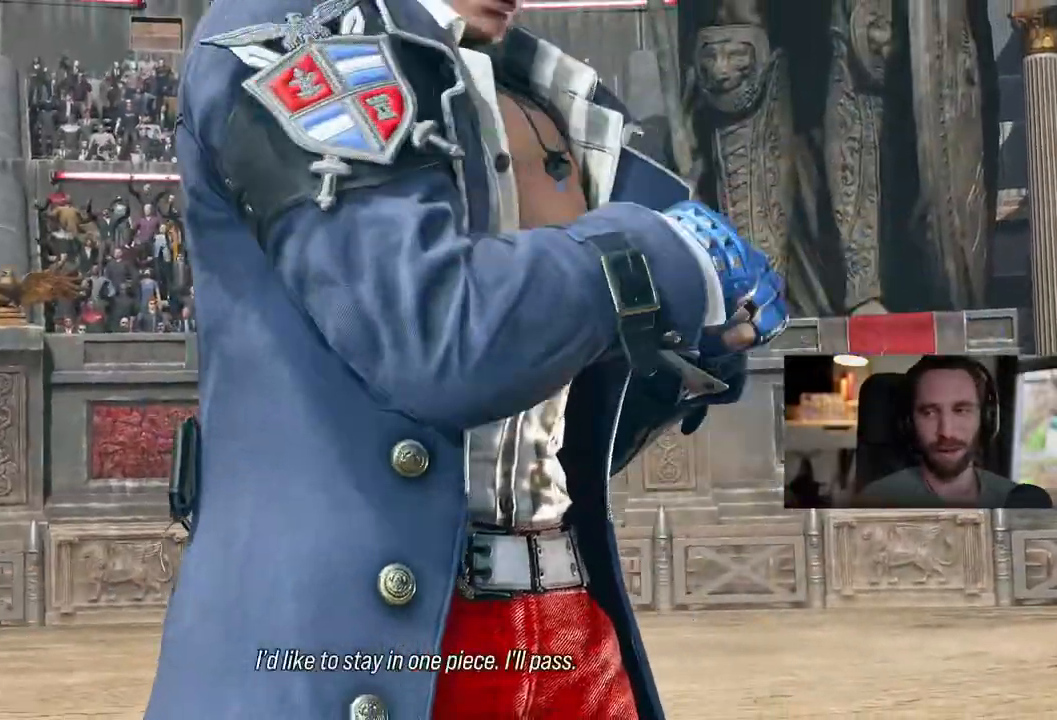
Gameplay with a controller (PlayStation layout); each line is a JSON object with the inputs held at the frame after it. "events" lists button and stick changes between this image and that frame as [ms after this image, input, new state], when the widget could be followed in between. Not read: L1 L3 R1.
{"buttons": ["CROSS"], "left_stick": "center", "right_stick": "center", "events": [[483, "CROSS", "down"]]}
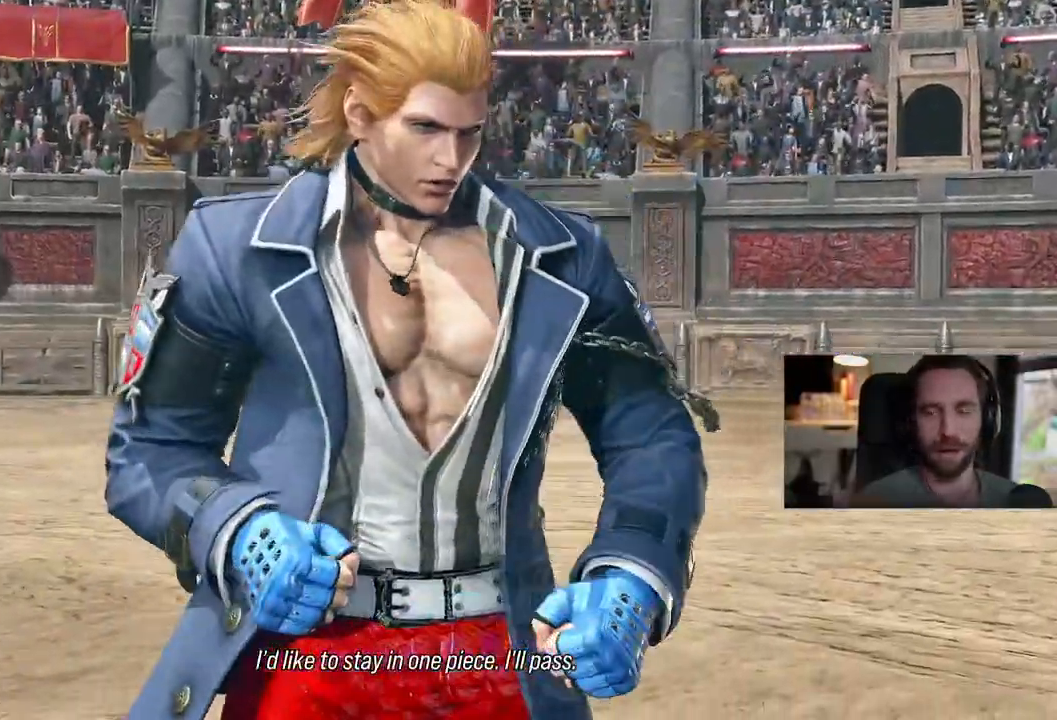
{"buttons": [], "left_stick": "center", "right_stick": "center", "events": [[83, "CROSS", "up"]]}
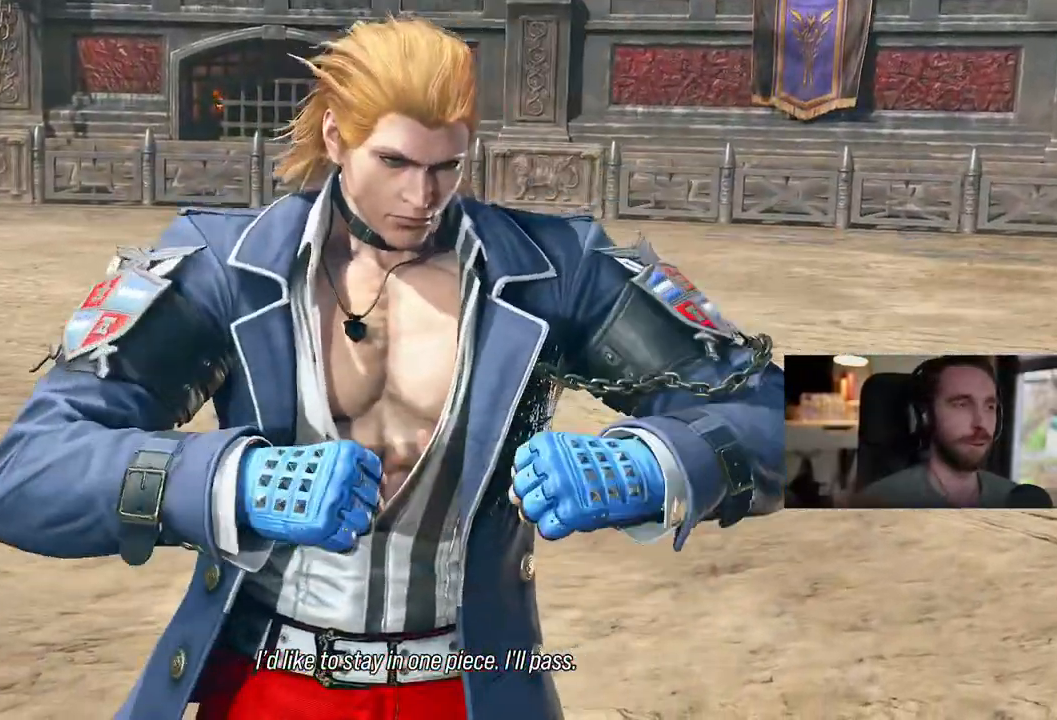
{"buttons": [], "left_stick": "center", "right_stick": "center", "events": [[150, "CROSS", "down"], [250, "CROSS", "up"]]}
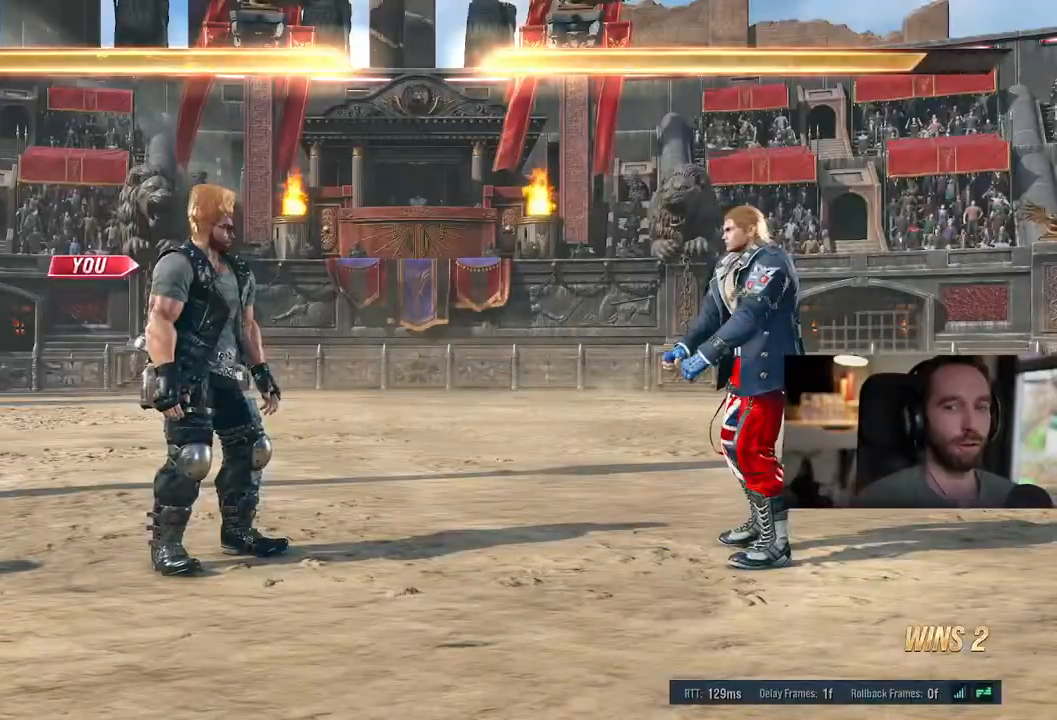
{"buttons": [], "left_stick": "center", "right_stick": "center", "events": [[300, "CROSS", "down"], [367, "CROSS", "up"]]}
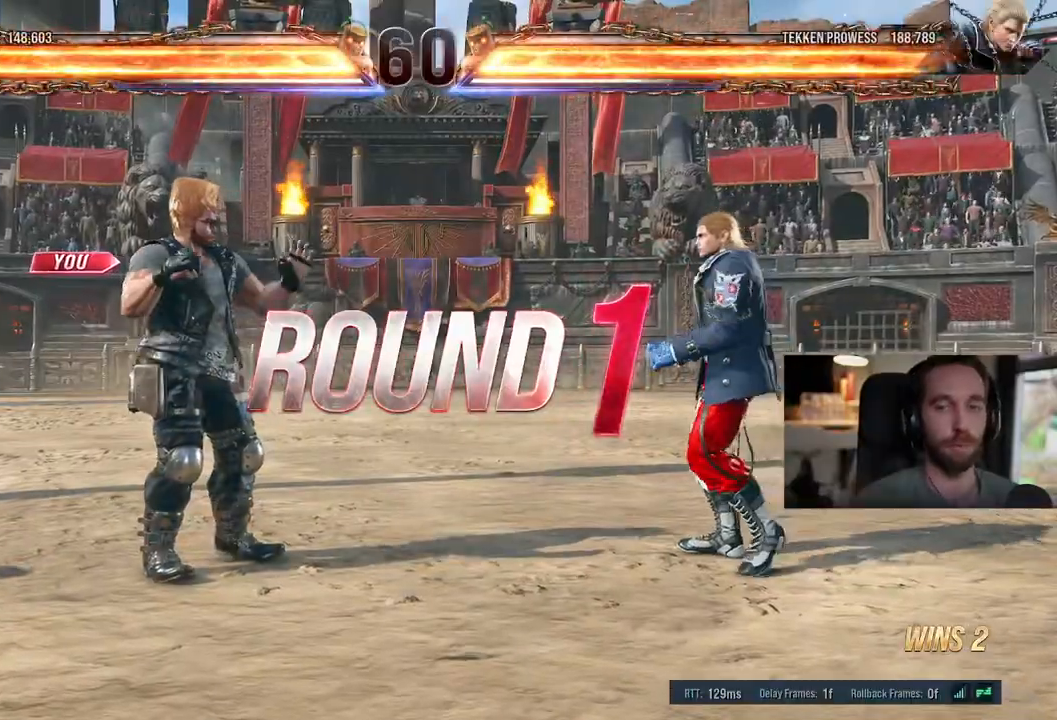
{"buttons": ["DPAD_RIGHT"], "left_stick": "center", "right_stick": "center", "events": [[200, "DPAD_RIGHT", "down"]]}